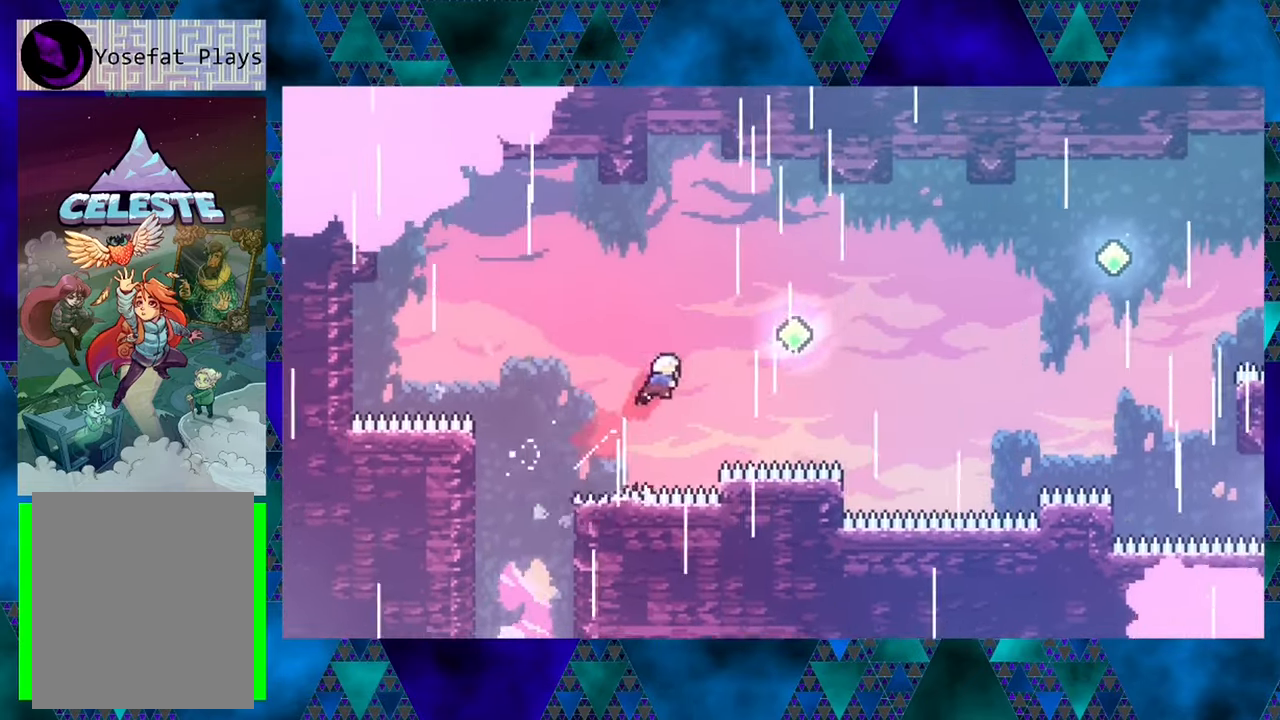
Gameplay with a controller (Nintendo layout); each line is a JSON object with the inputs held at the frame after it. "events" lists button and stick changes between this image and that frame as [ms after this image, input, new state], when the widget could be followed in between. Not read: L3 R3 right_stick.
{"buttons": ["B", "Y", "R1", "DPAD_UP", "DPAD_RIGHT"], "left_stick": "center", "events": [[100, "Y", "up"], [283, "Y", "down"]]}
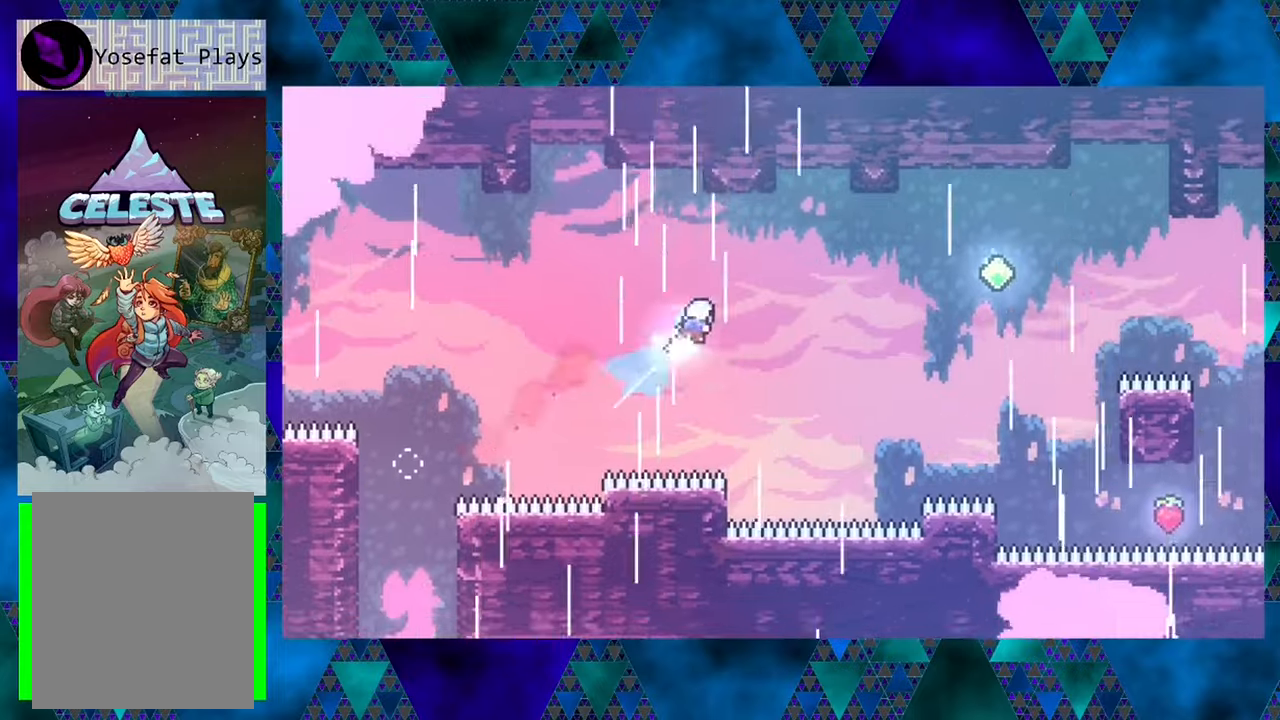
{"buttons": ["Y", "R1", "DPAD_UP", "DPAD_RIGHT"], "left_stick": "center", "events": [[200, "B", "up"], [200, "Y", "up"], [434, "Y", "down"]]}
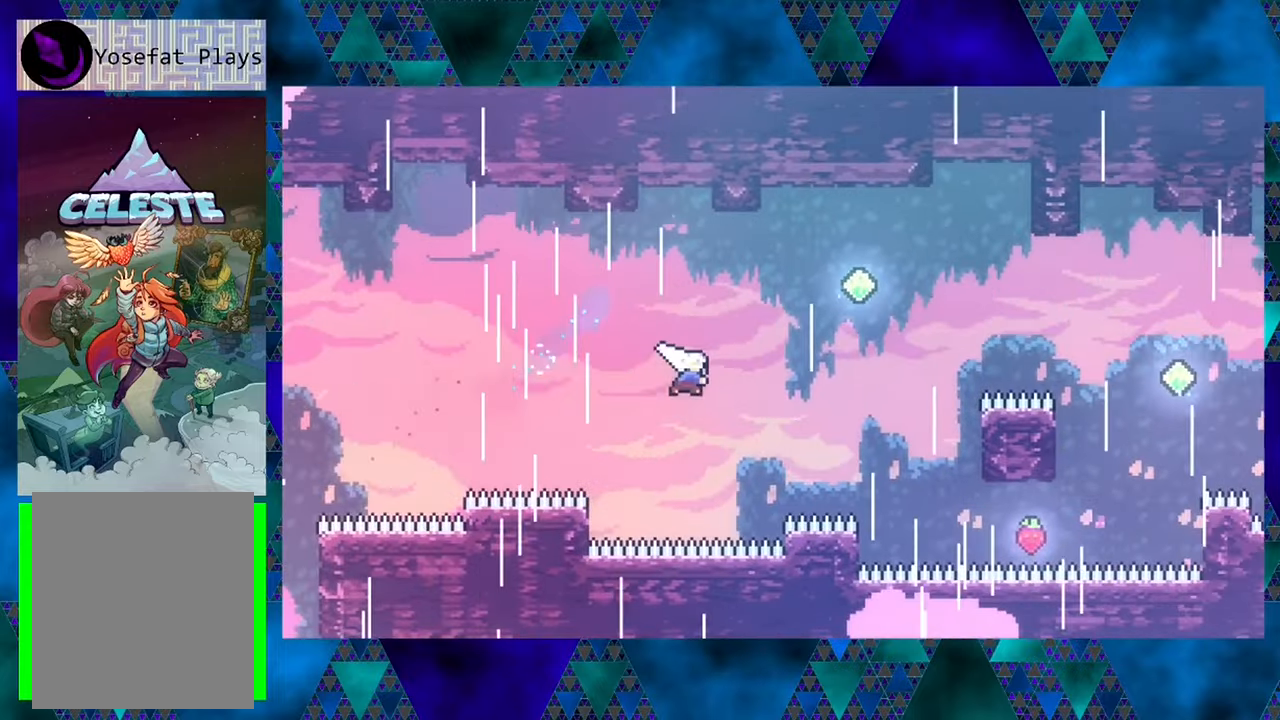
{"buttons": ["Y", "R1", "DPAD_UP", "DPAD_RIGHT"], "left_stick": "center", "events": [[234, "Y", "up"], [450, "Y", "down"]]}
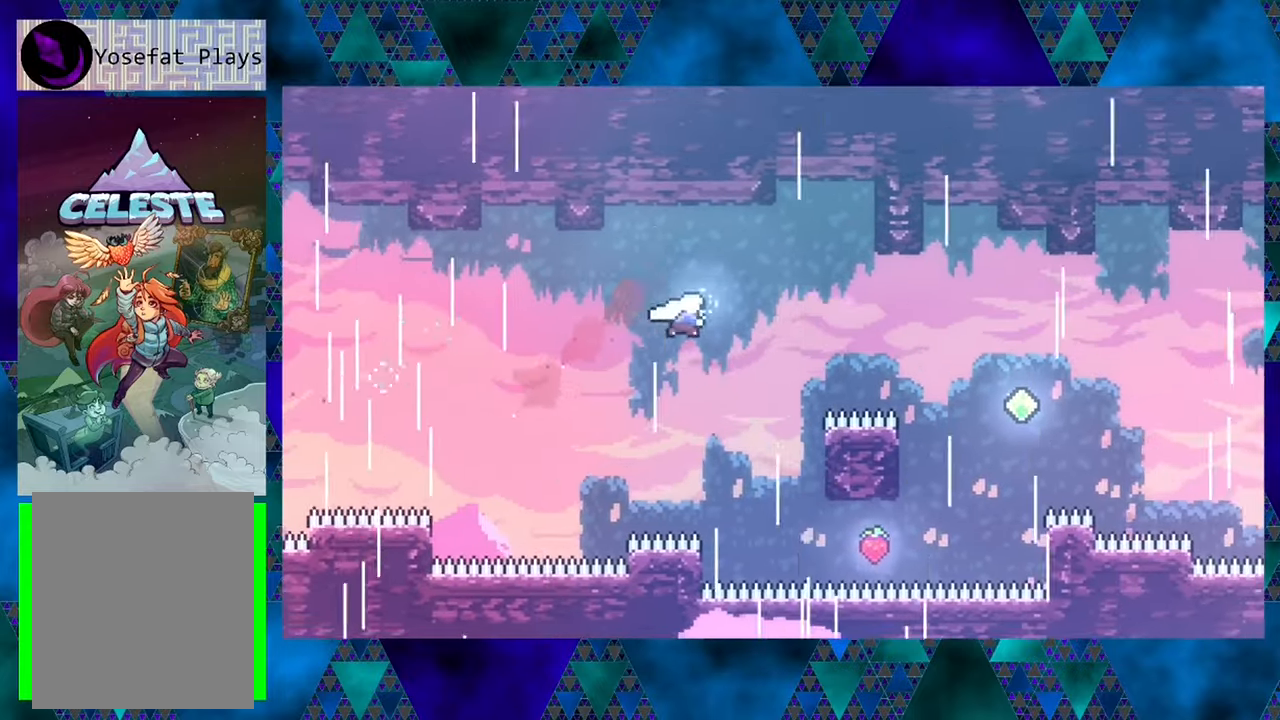
{"buttons": ["R1"], "left_stick": "center", "events": [[117, "Y", "up"], [167, "DPAD_RIGHT", "up"], [200, "DPAD_UP", "up"]]}
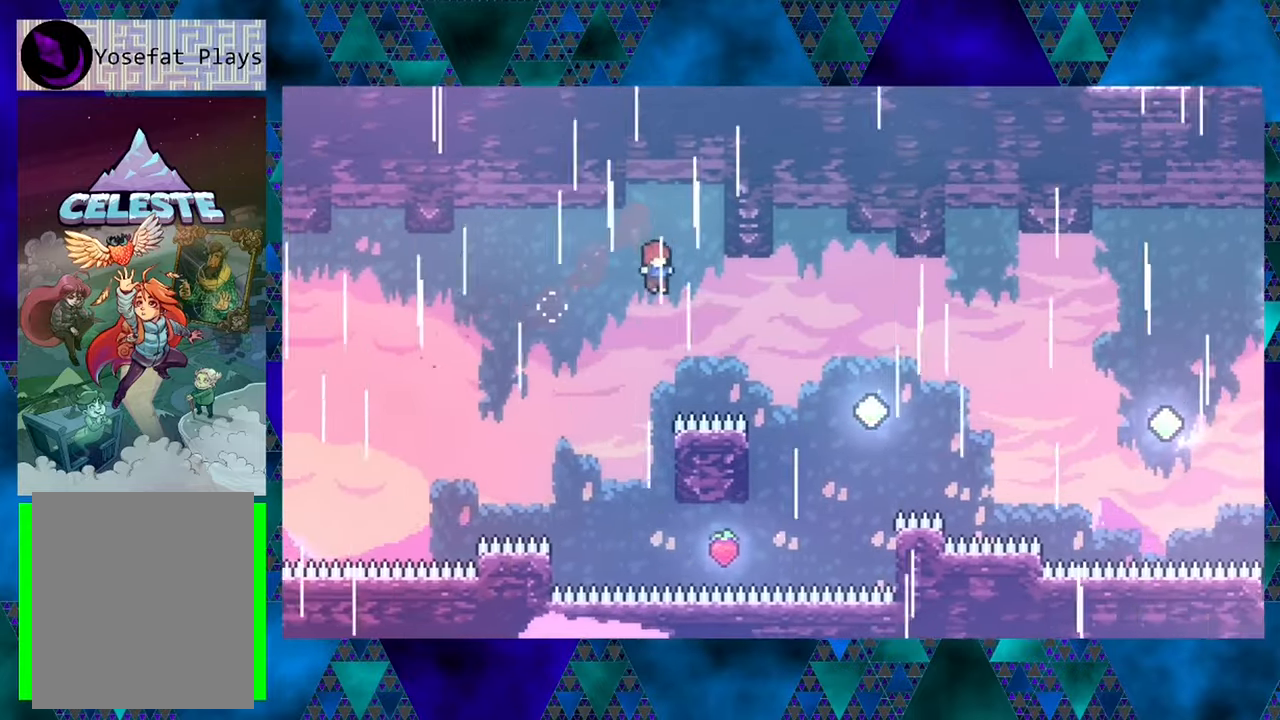
{"buttons": ["R1", "DPAD_RIGHT"], "left_stick": "center", "events": [[100, "DPAD_LEFT", "down"], [234, "DPAD_LEFT", "up"], [317, "DPAD_RIGHT", "down"]]}
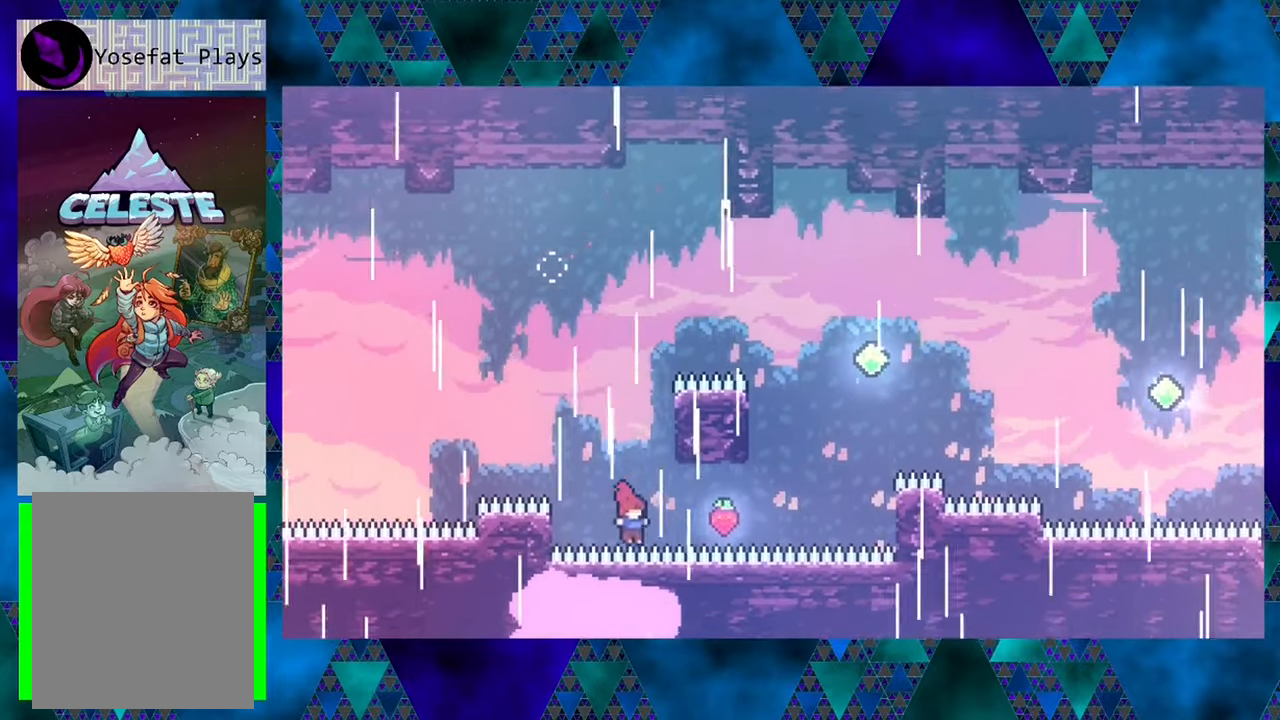
{"buttons": ["Y", "R1", "DPAD_UP"], "left_stick": "center", "events": [[17, "Y", "down"], [217, "DPAD_UP", "down"], [267, "Y", "up"], [284, "DPAD_RIGHT", "up"], [367, "Y", "down"]]}
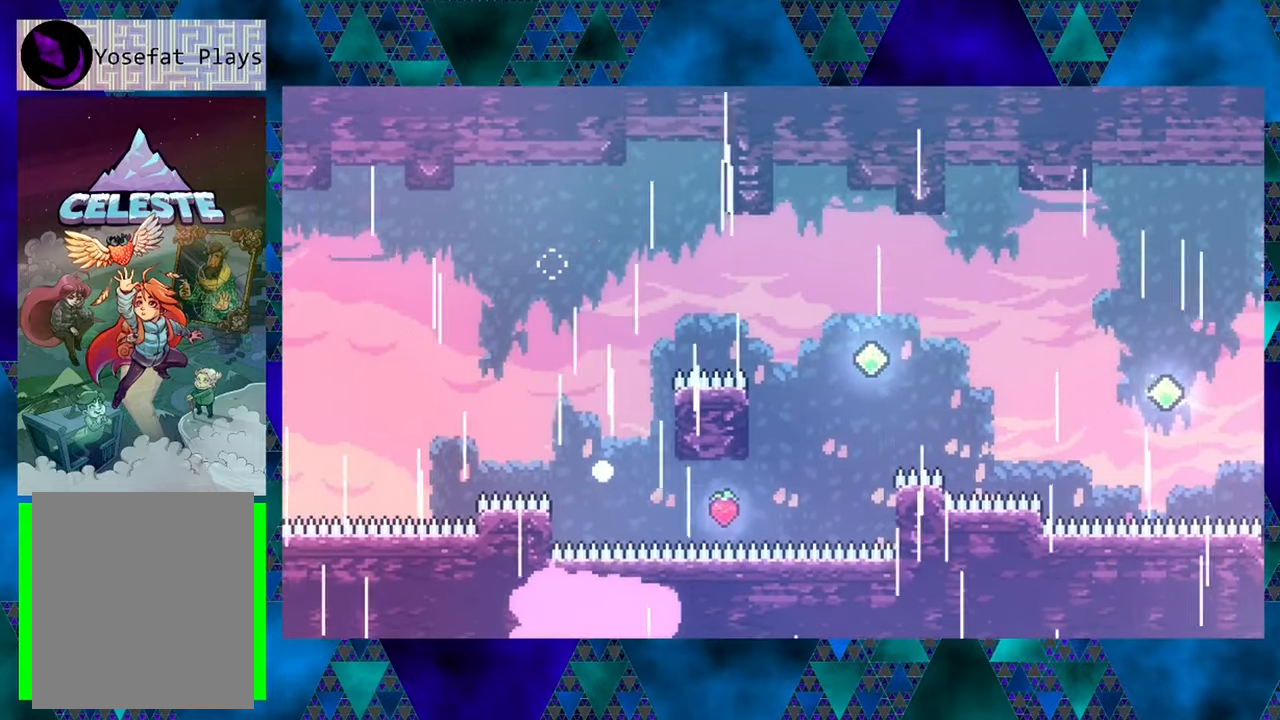
{"buttons": [], "left_stick": "center", "events": [[34, "Y", "up"], [67, "DPAD_UP", "up"], [184, "R1", "up"]]}
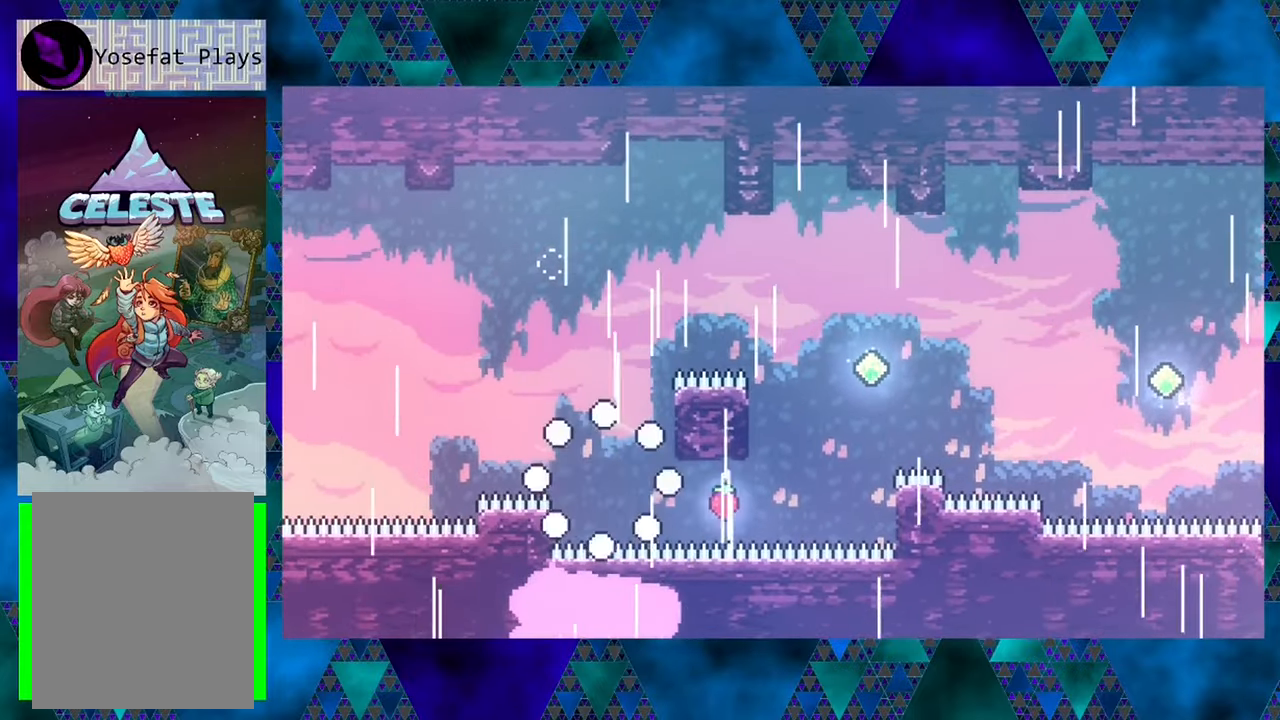
{"buttons": [], "left_stick": "center", "events": []}
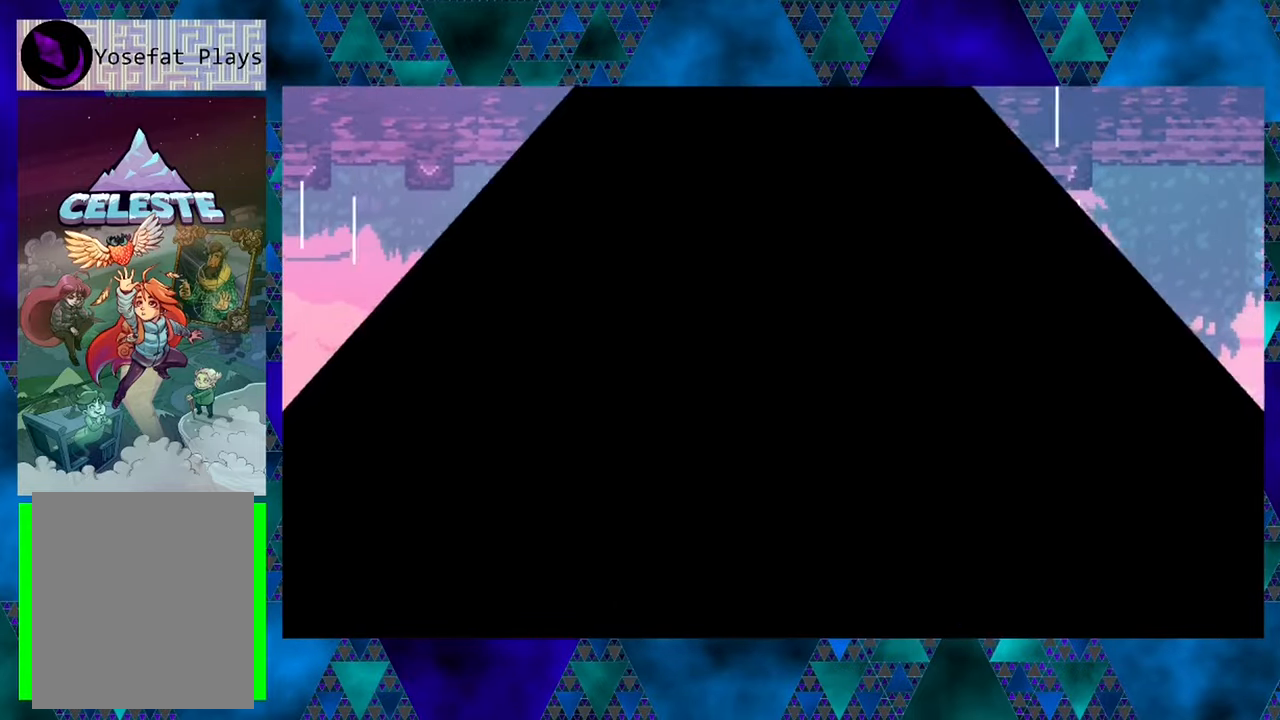
{"buttons": [], "left_stick": "center", "events": []}
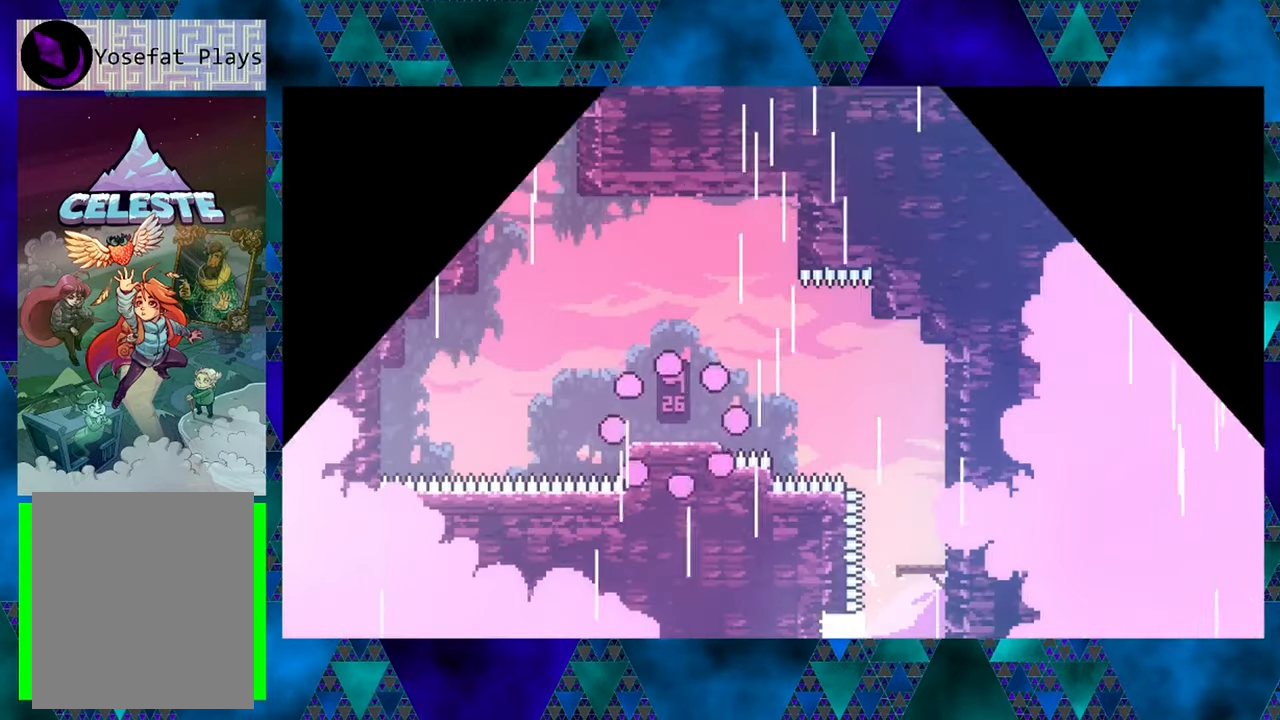
{"buttons": ["DPAD_UP", "DPAD_LEFT"], "left_stick": "center", "events": [[434, "DPAD_LEFT", "down"], [484, "DPAD_UP", "down"]]}
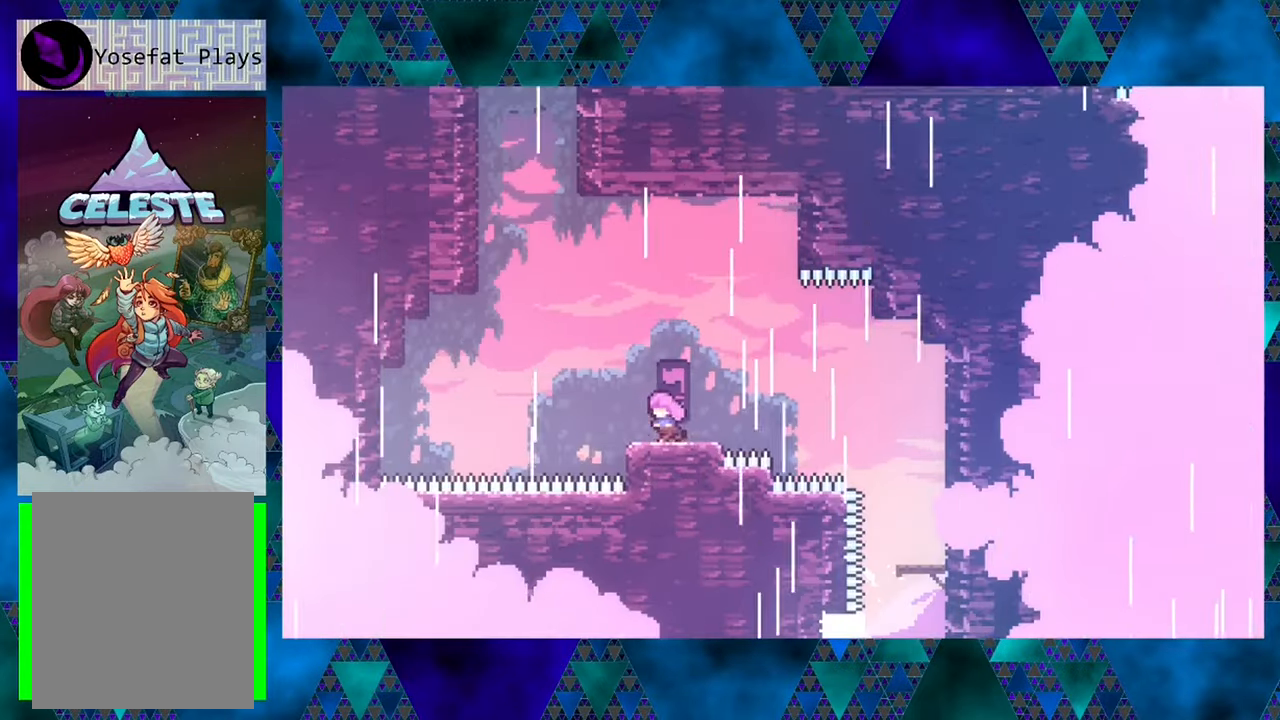
{"buttons": ["B", "DPAD_UP", "DPAD_LEFT"], "left_stick": "center", "events": [[17, "B", "down"], [250, "Y", "down"], [467, "Y", "up"]]}
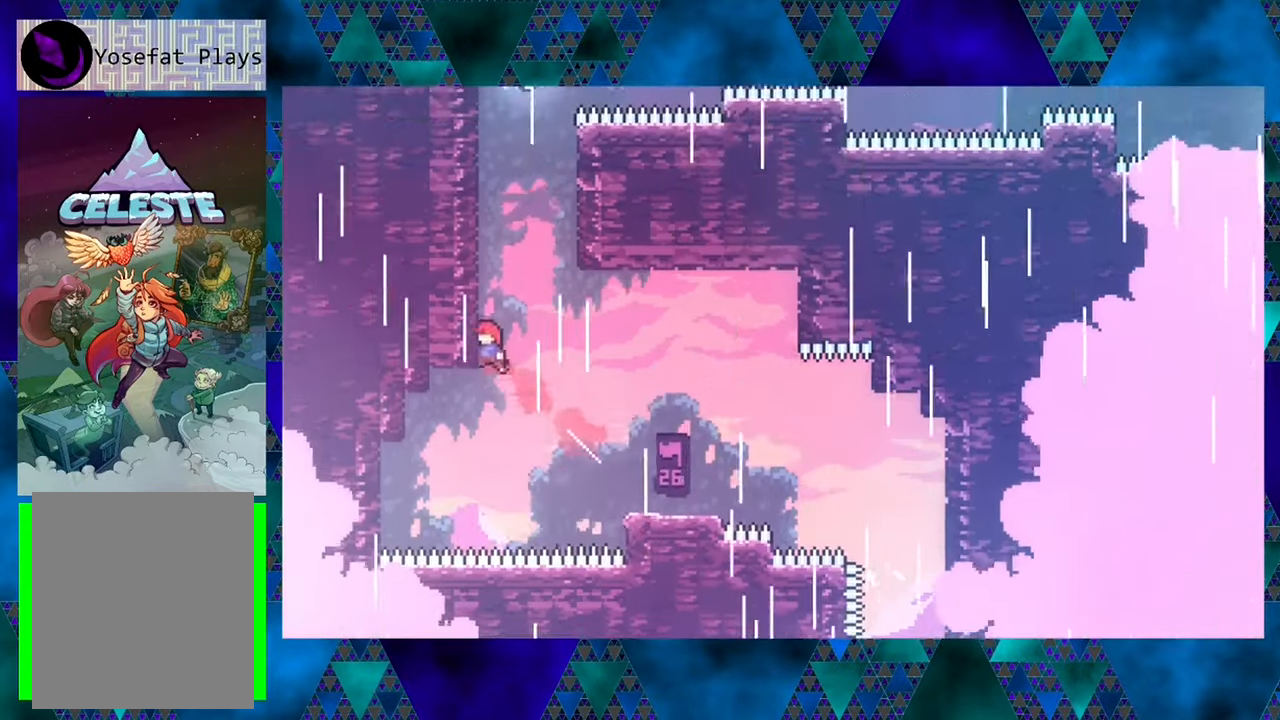
{"buttons": ["R1", "DPAD_UP"], "left_stick": "center", "events": [[83, "R1", "down"], [183, "B", "up"], [183, "DPAD_LEFT", "up"]]}
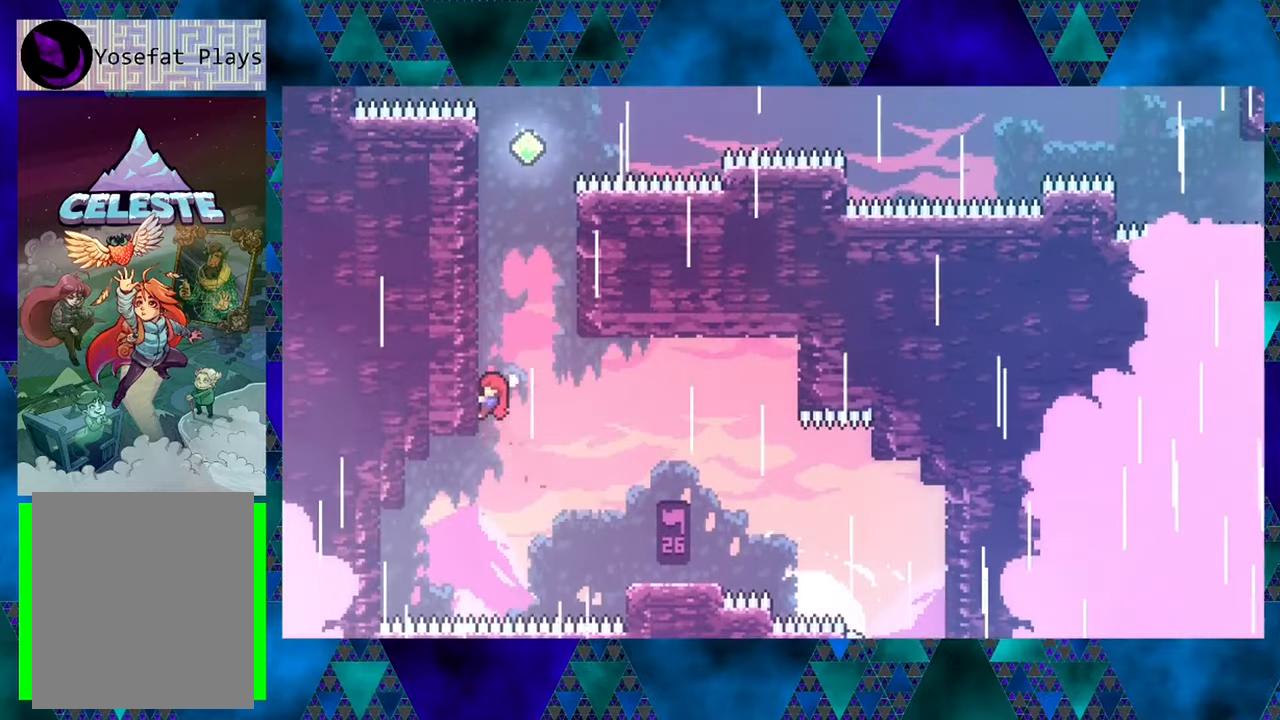
{"buttons": ["R1", "DPAD_UP"], "left_stick": "center", "events": []}
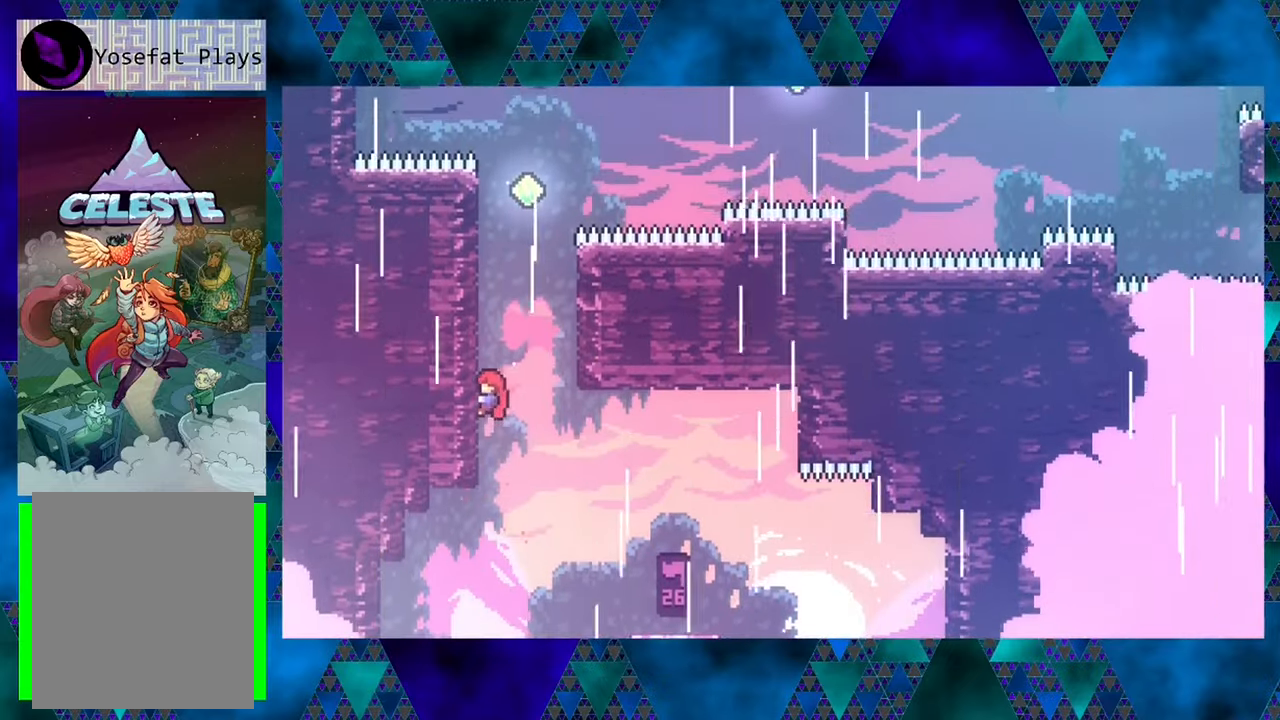
{"buttons": ["R1", "DPAD_UP"], "left_stick": "center", "events": []}
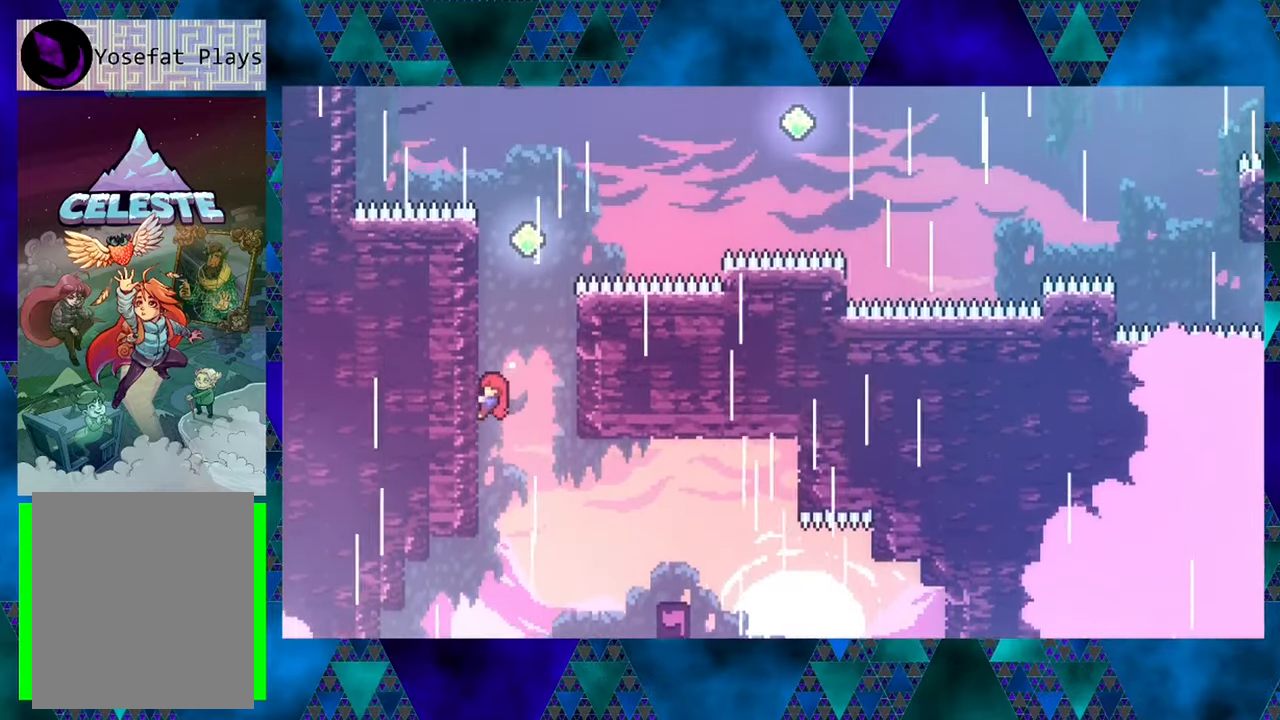
{"buttons": ["R1", "DPAD_UP"], "left_stick": "center", "events": []}
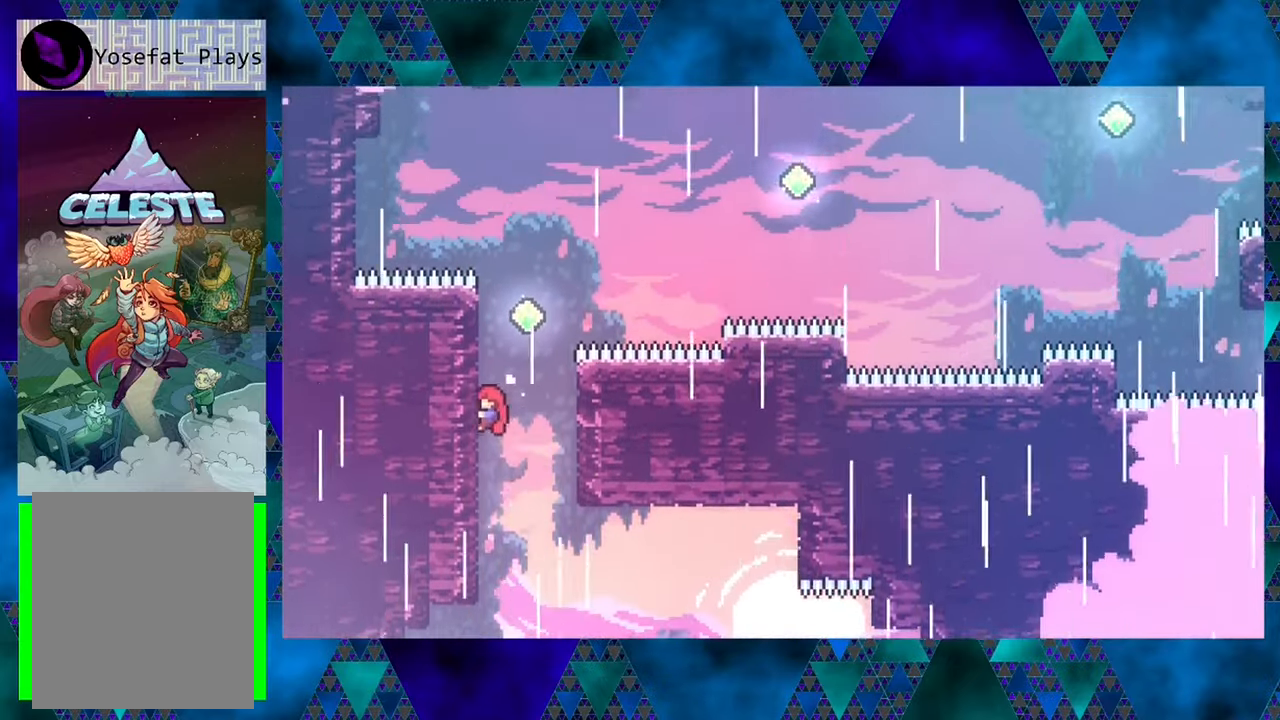
{"buttons": ["B", "R1", "DPAD_UP", "DPAD_RIGHT"], "left_stick": "center", "events": [[433, "B", "down"], [466, "DPAD_RIGHT", "down"]]}
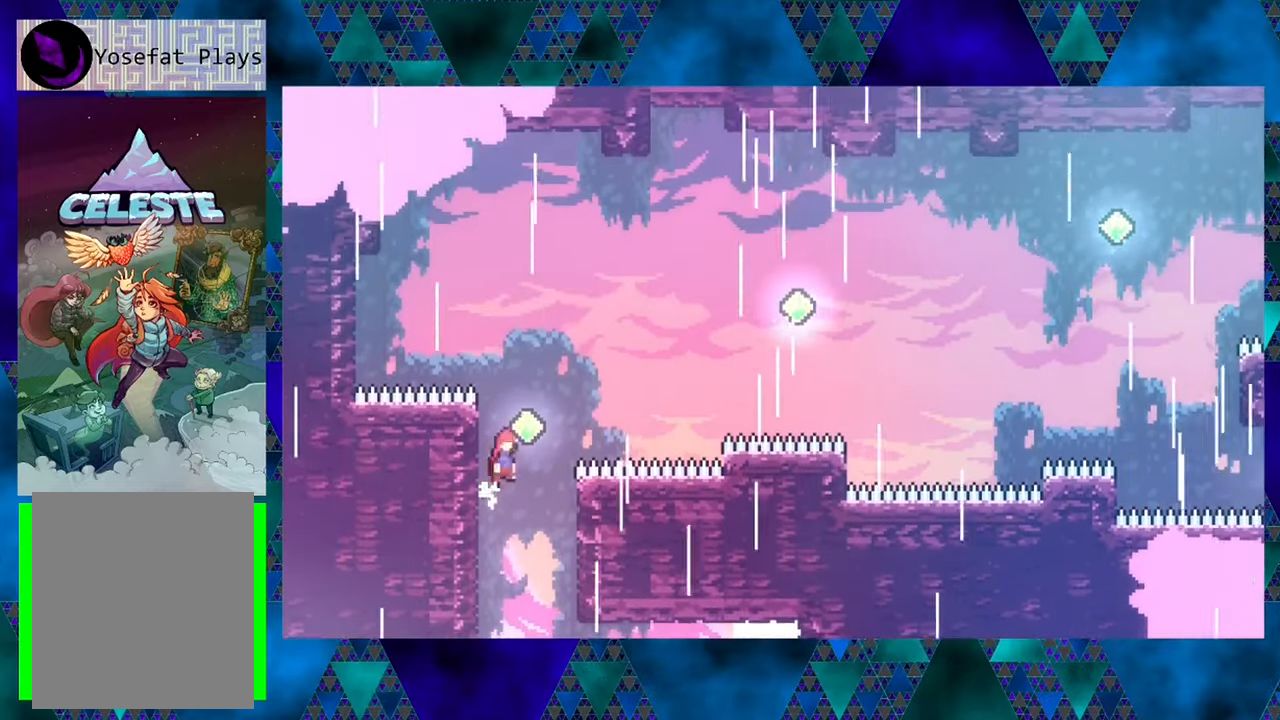
{"buttons": ["B", "Y", "R1", "DPAD_UP", "DPAD_RIGHT"], "left_stick": "center", "events": [[216, "Y", "down"]]}
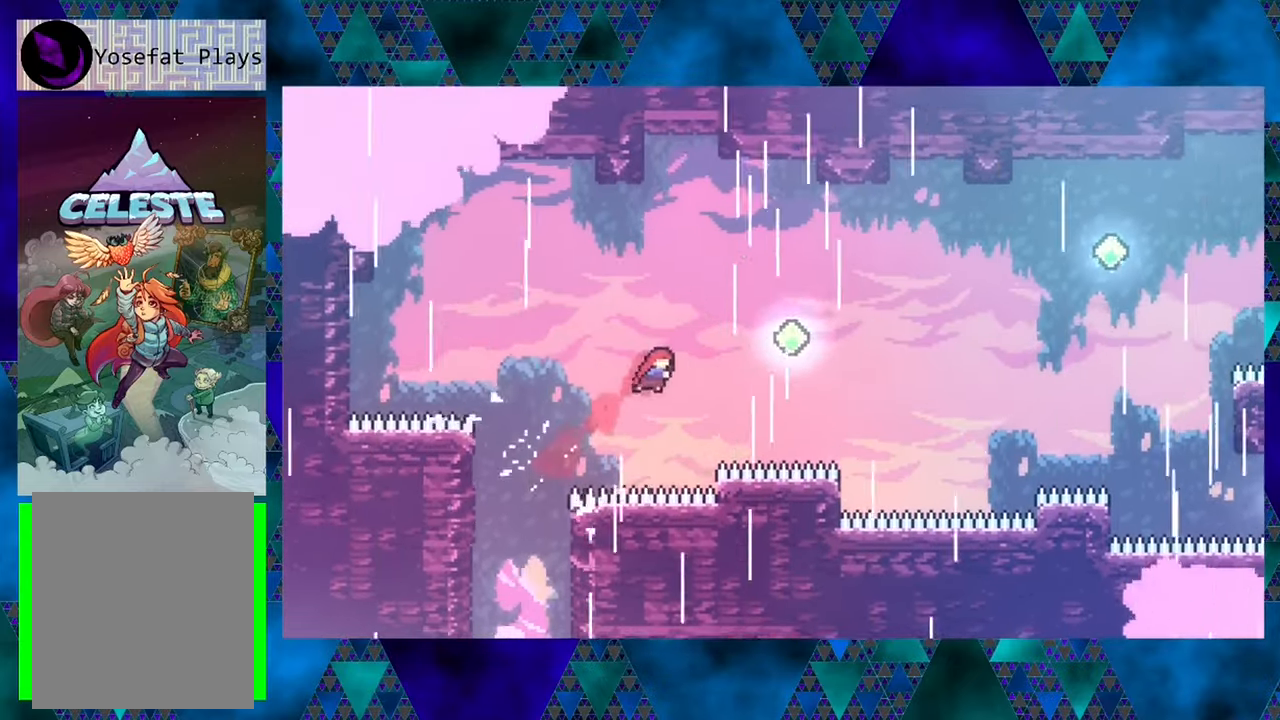
{"buttons": ["Y", "R1", "DPAD_UP", "DPAD_RIGHT"], "left_stick": "center", "events": [[50, "Y", "up"], [133, "B", "up"], [250, "Y", "down"]]}
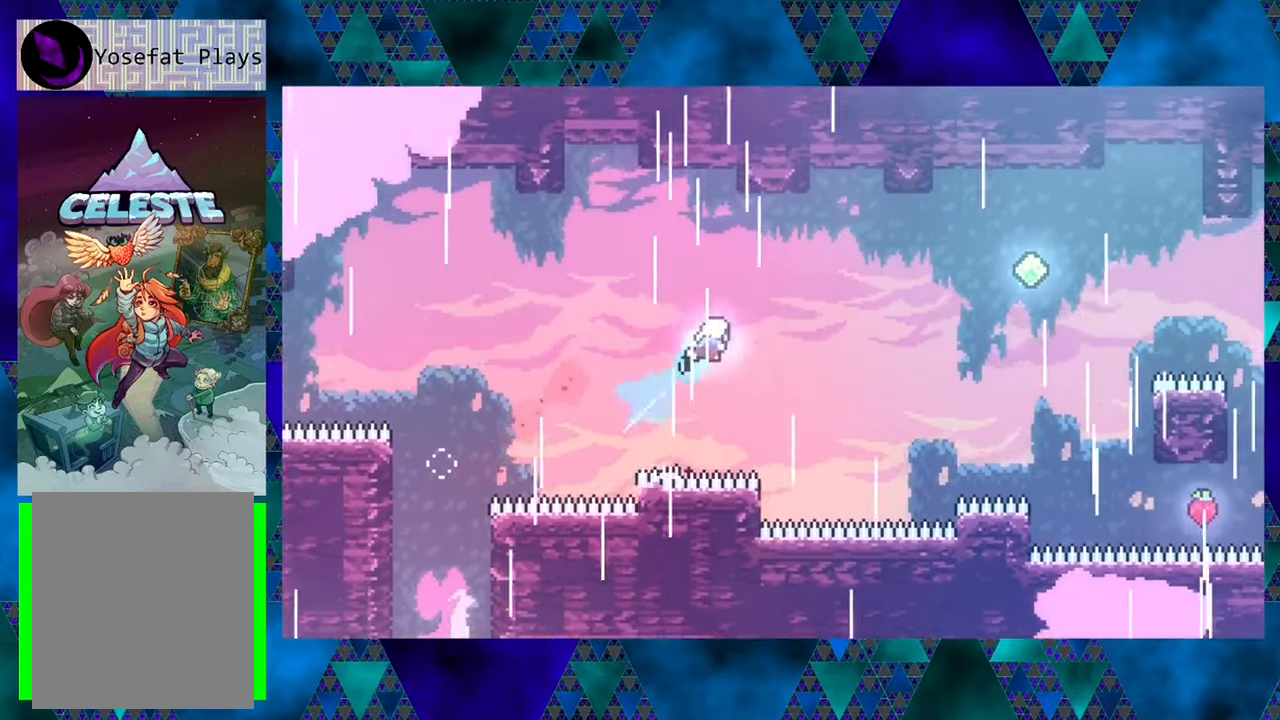
{"buttons": ["Y", "R1", "DPAD_UP", "DPAD_RIGHT"], "left_stick": "center", "events": [[33, "Y", "up"], [350, "Y", "down"]]}
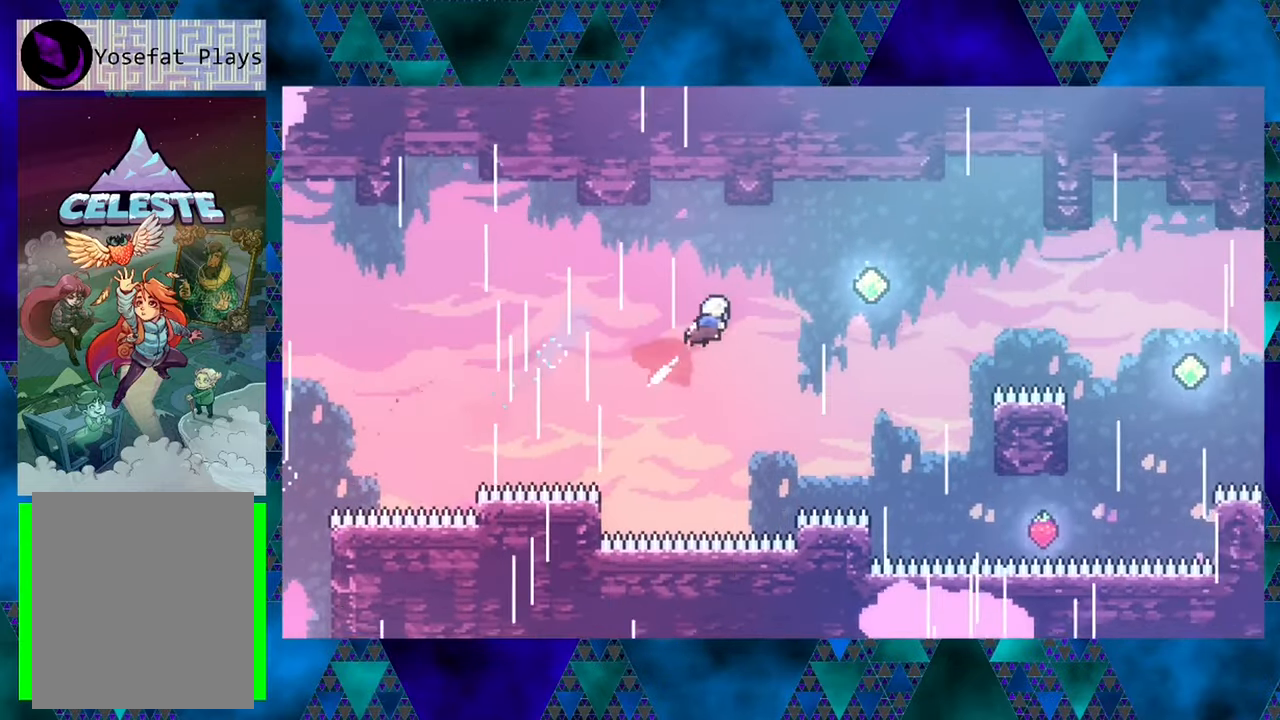
{"buttons": ["Y", "R1", "DPAD_UP", "DPAD_RIGHT"], "left_stick": "center", "events": [[100, "Y", "up"], [383, "Y", "down"]]}
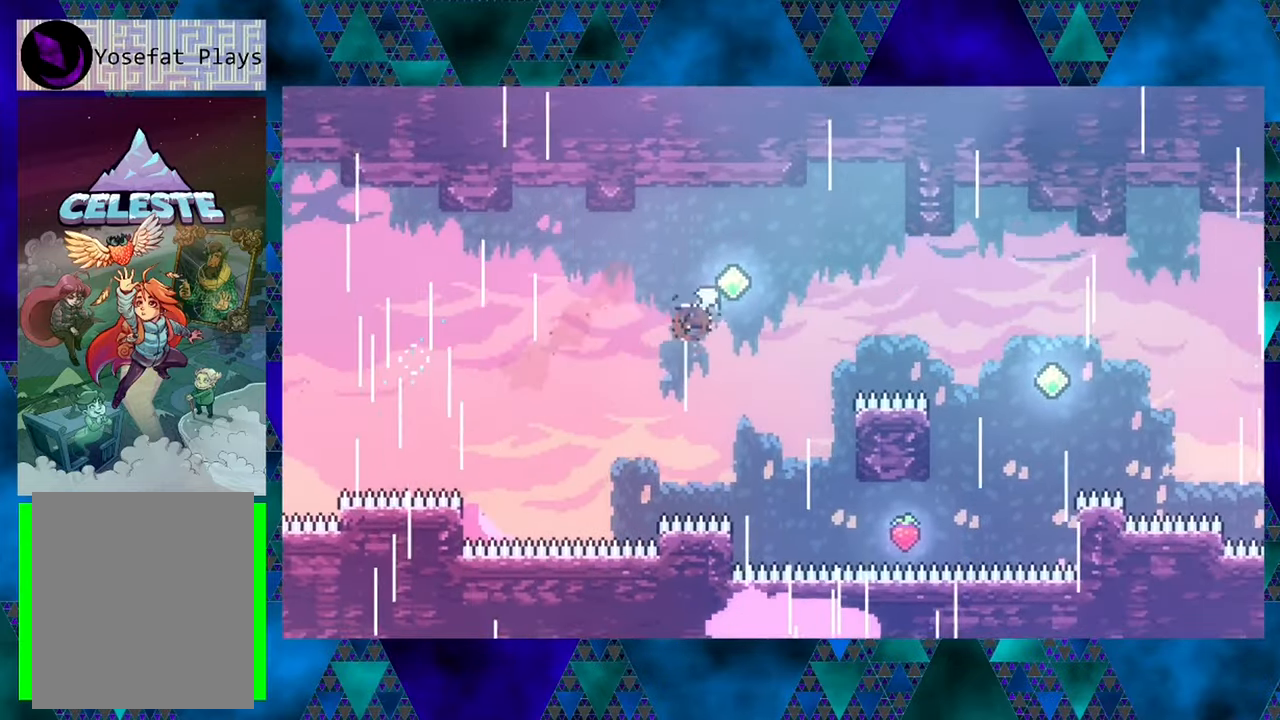
{"buttons": ["R1"], "left_stick": "center", "events": [[50, "Y", "up"], [183, "DPAD_RIGHT", "up"], [183, "DPAD_UP", "up"]]}
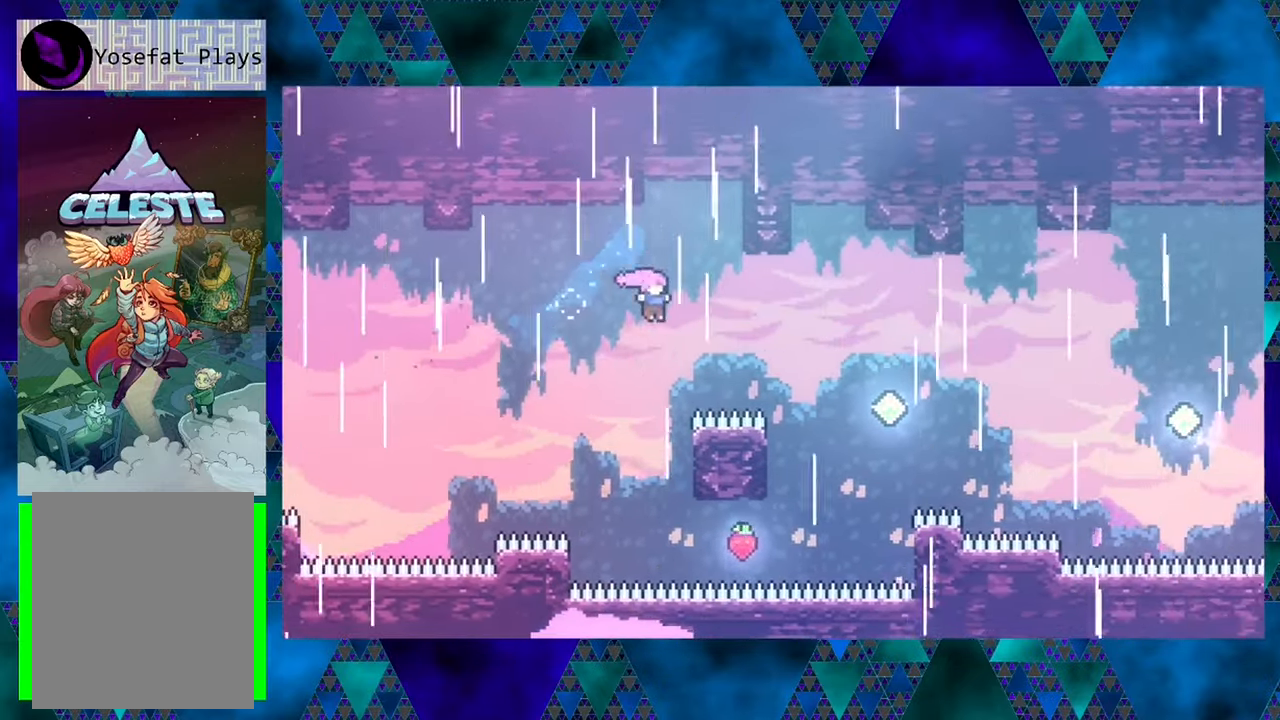
{"buttons": ["Y", "R1", "DPAD_RIGHT"], "left_stick": "center", "events": [[350, "DPAD_RIGHT", "down"], [417, "Y", "down"]]}
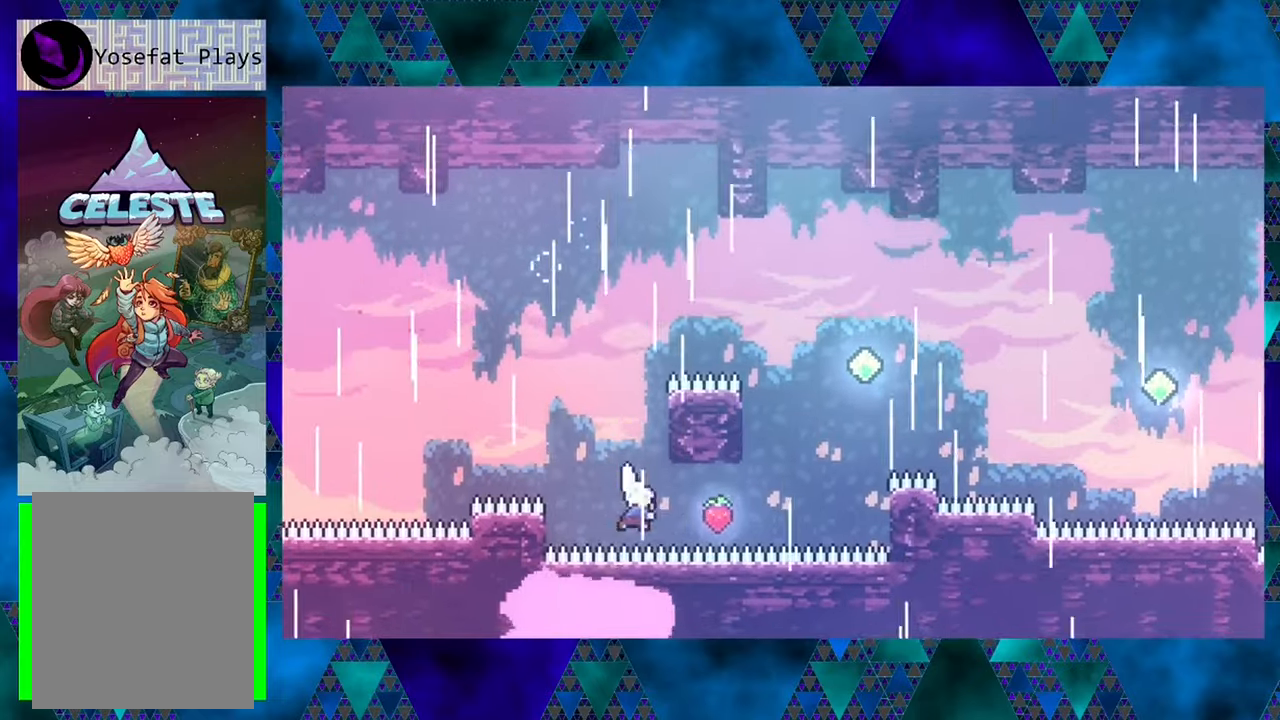
{"buttons": ["R1", "DPAD_UP"], "left_stick": "center", "events": [[83, "DPAD_UP", "down"], [150, "Y", "up"], [217, "DPAD_RIGHT", "up"], [250, "Y", "down"], [283, "left_stick", "up-left"], [383, "left_stick", "center"], [450, "Y", "up"]]}
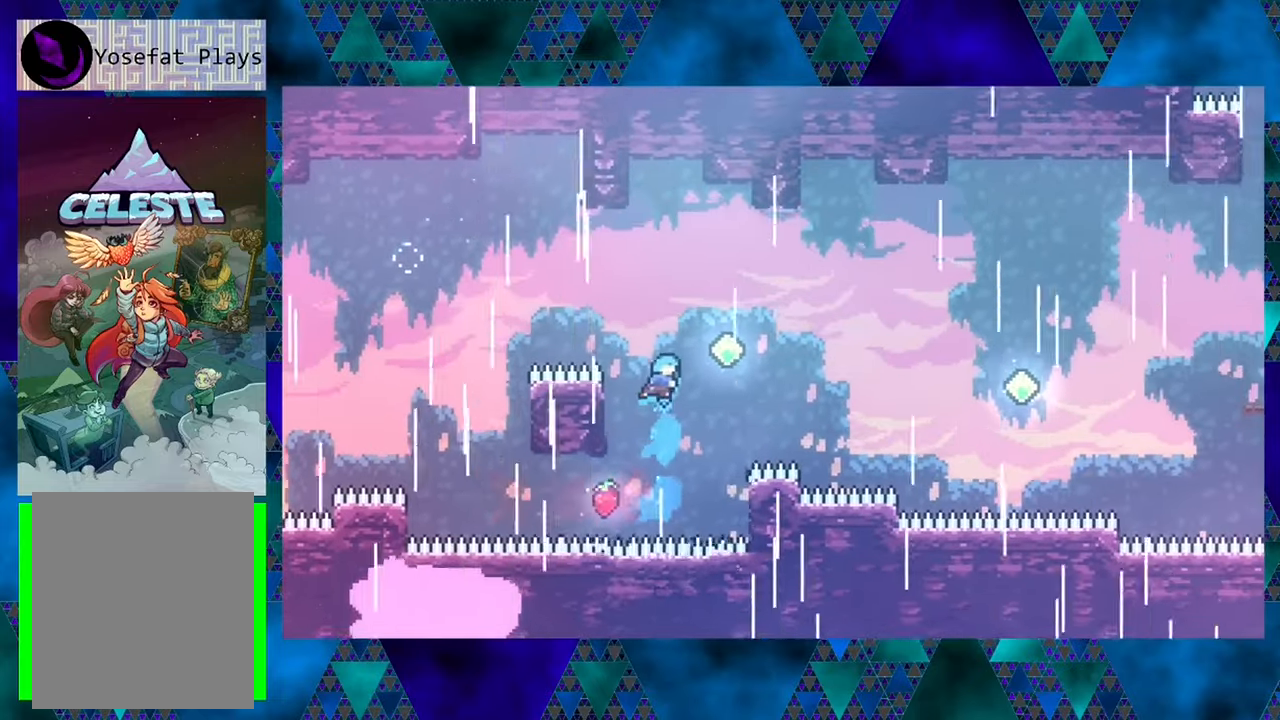
{"buttons": ["R1", "DPAD_UP", "DPAD_LEFT"], "left_stick": "center", "events": [[133, "DPAD_LEFT", "down"]]}
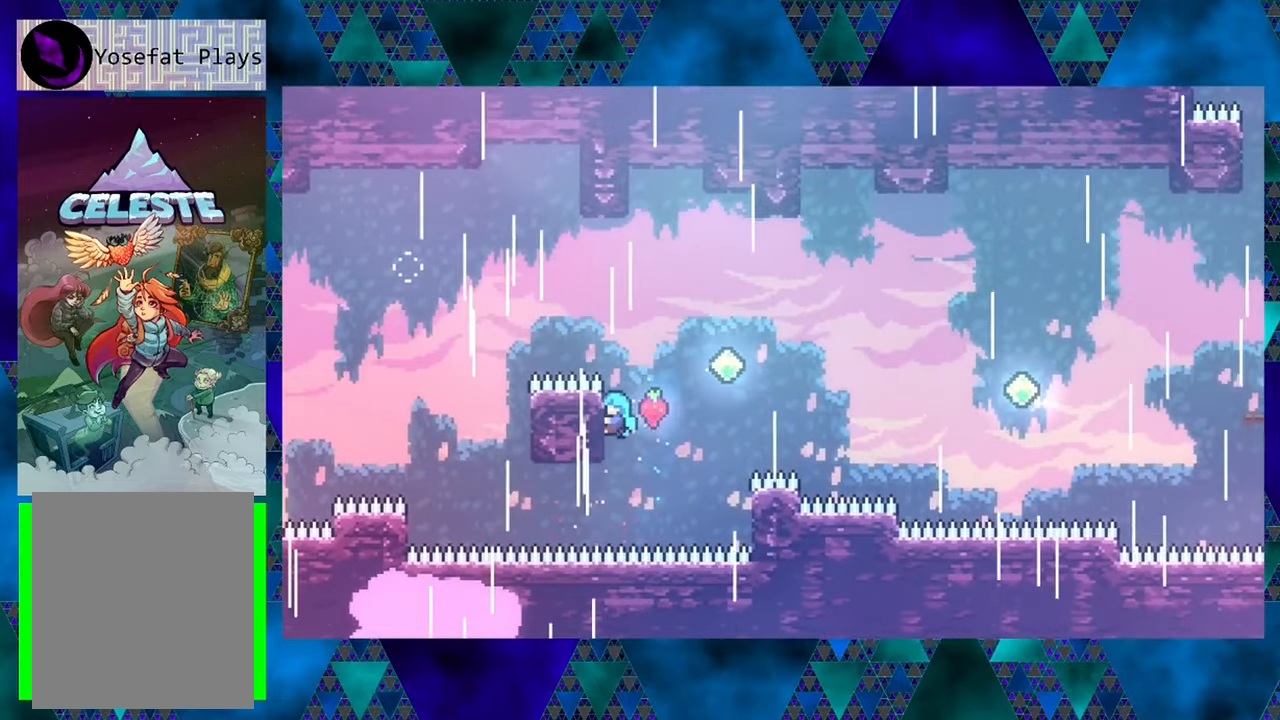
{"buttons": ["B", "R1", "DPAD_RIGHT"], "left_stick": "center", "events": [[17, "DPAD_LEFT", "up"], [33, "DPAD_UP", "up"], [167, "DPAD_RIGHT", "down"], [200, "DPAD_UP", "down"], [233, "B", "down"], [383, "DPAD_UP", "up"]]}
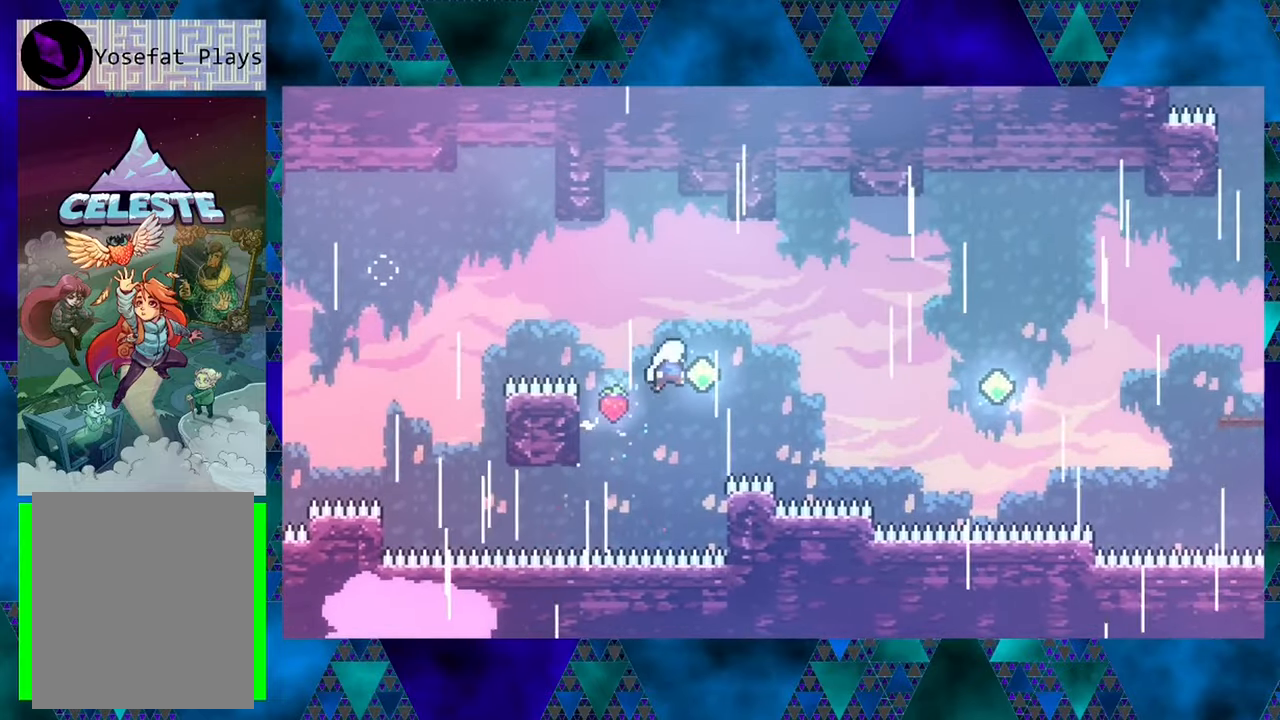
{"buttons": ["Y", "R1", "DPAD_UP", "DPAD_RIGHT"], "left_stick": "center", "events": [[33, "DPAD_UP", "down"], [150, "B", "up"], [267, "Y", "down"]]}
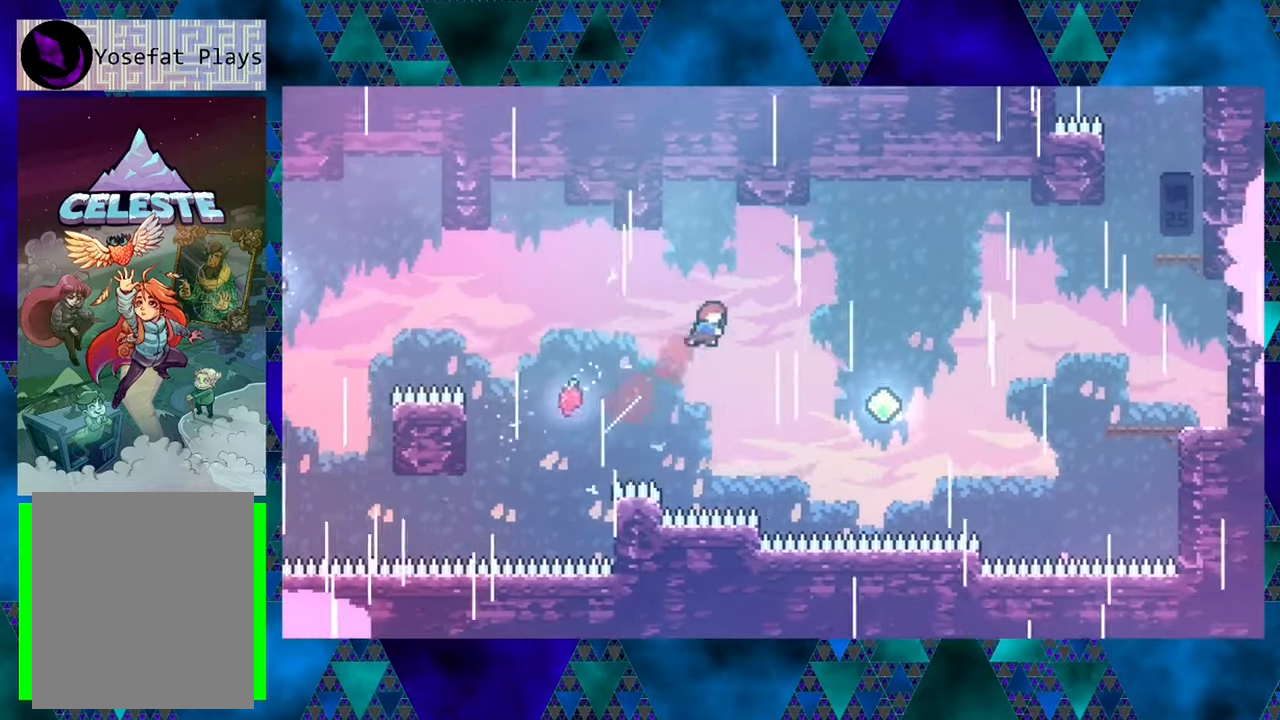
{"buttons": ["R1", "DPAD_UP", "DPAD_RIGHT"], "left_stick": "center", "events": [[50, "Y", "up"]]}
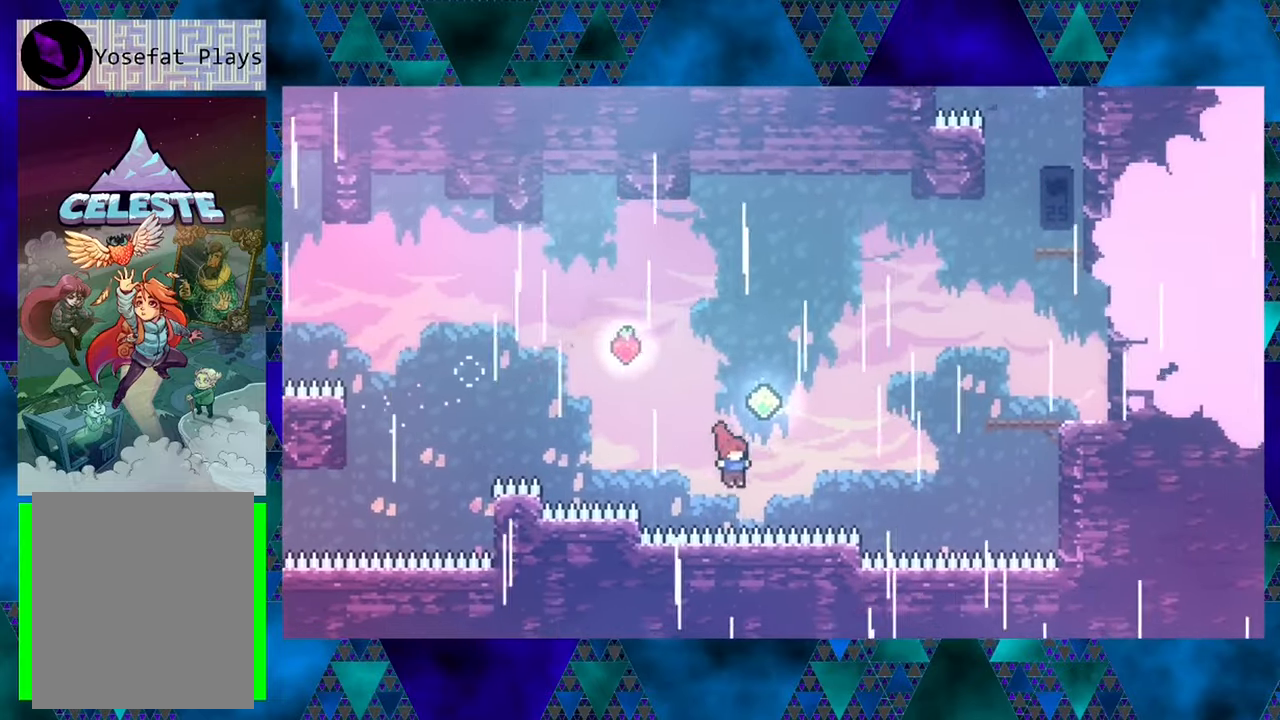
{"buttons": ["R1", "DPAD_UP", "DPAD_RIGHT"], "left_stick": "center", "events": [[17, "Y", "down"], [300, "Y", "up"]]}
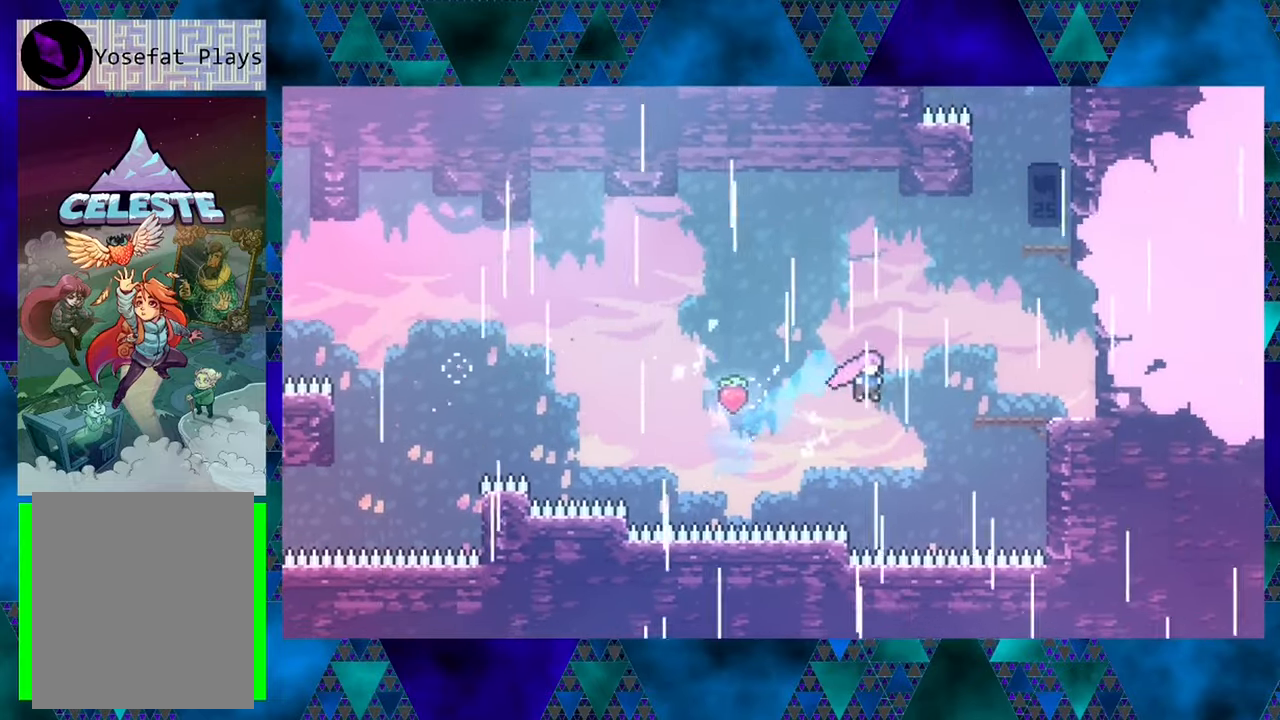
{"buttons": ["DPAD_RIGHT"], "left_stick": "center", "events": [[17, "Y", "down"], [333, "Y", "up"], [483, "DPAD_UP", "up"], [483, "R1", "up"]]}
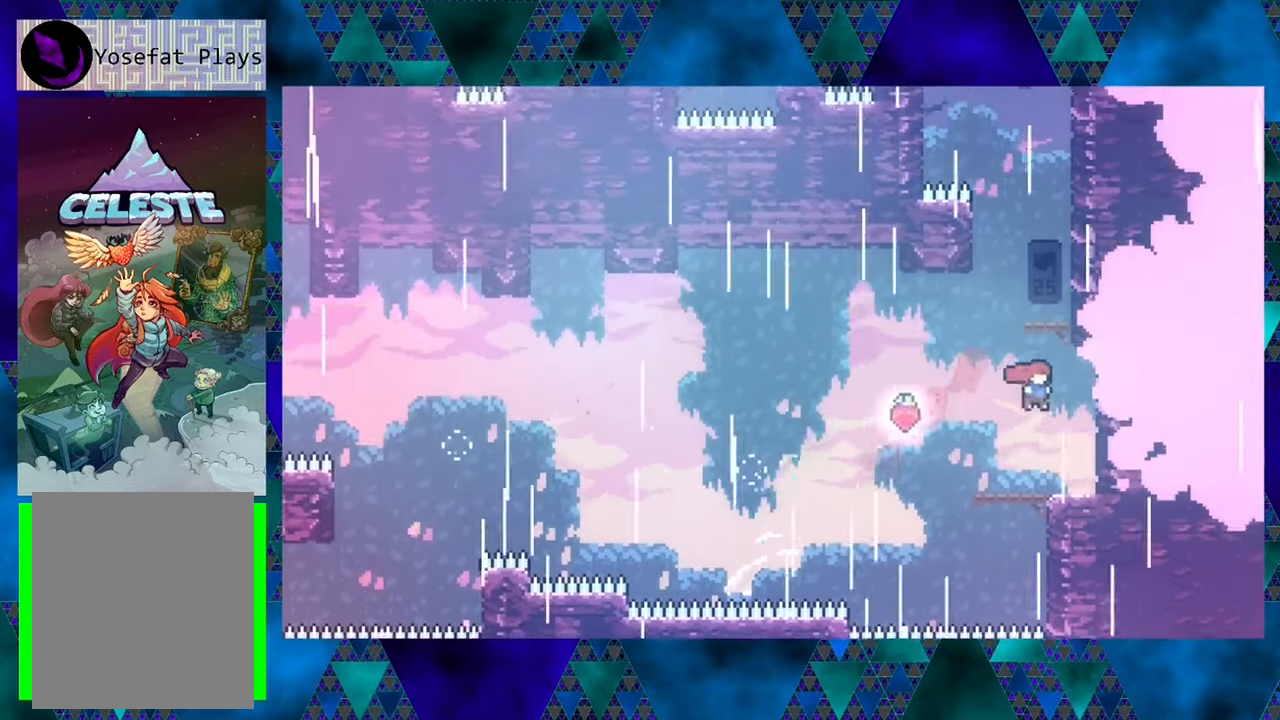
{"buttons": [], "left_stick": "center", "events": [[67, "DPAD_RIGHT", "up"]]}